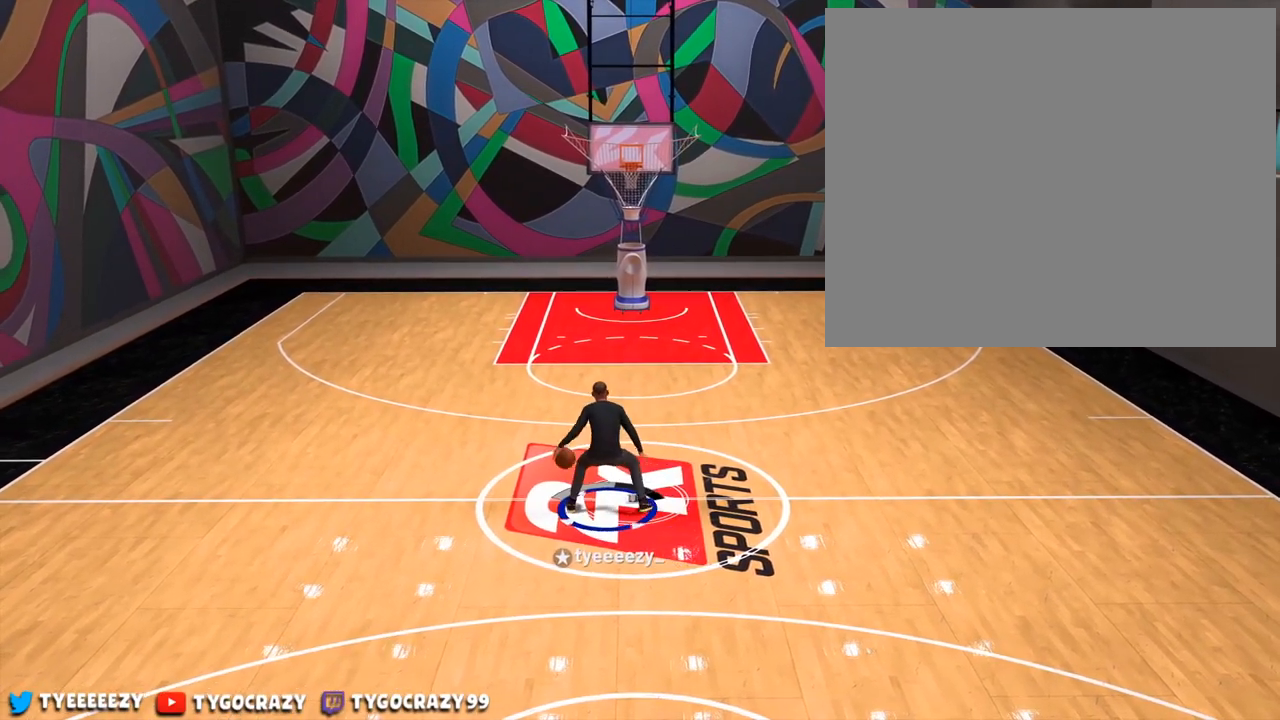
Gameplay with a controller (PlayStation layout); each line is a JSON object with the inputs held at the frame after it. "events" lists button and stick changes between this image and that frame as [ms after this image, input, new state], when the widget could be followed in between. Not read: R3.
{"buttons": [], "left_stick": "center", "right_stick": "center", "events": [[50, "right_stick", "up"], [183, "right_stick", "center"]]}
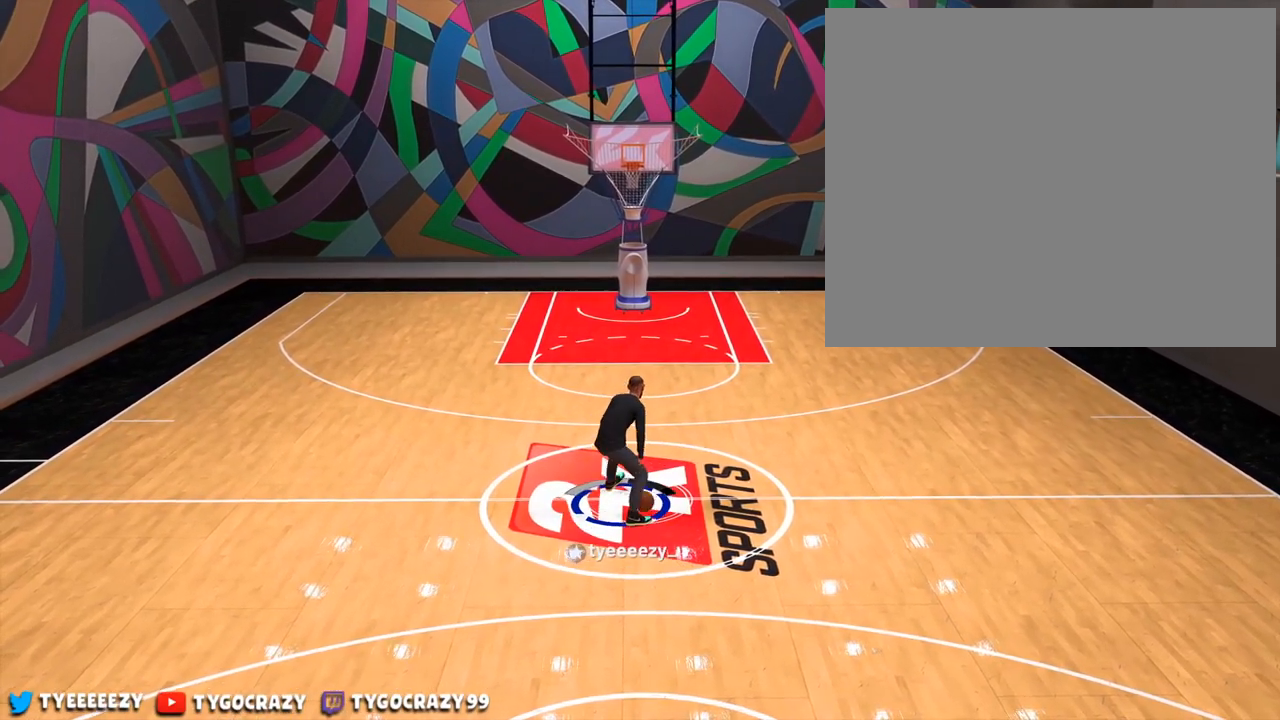
{"buttons": ["R2"], "left_stick": "down-left", "right_stick": "center", "events": [[384, "R2", "down"], [401, "left_stick", "down-left"]]}
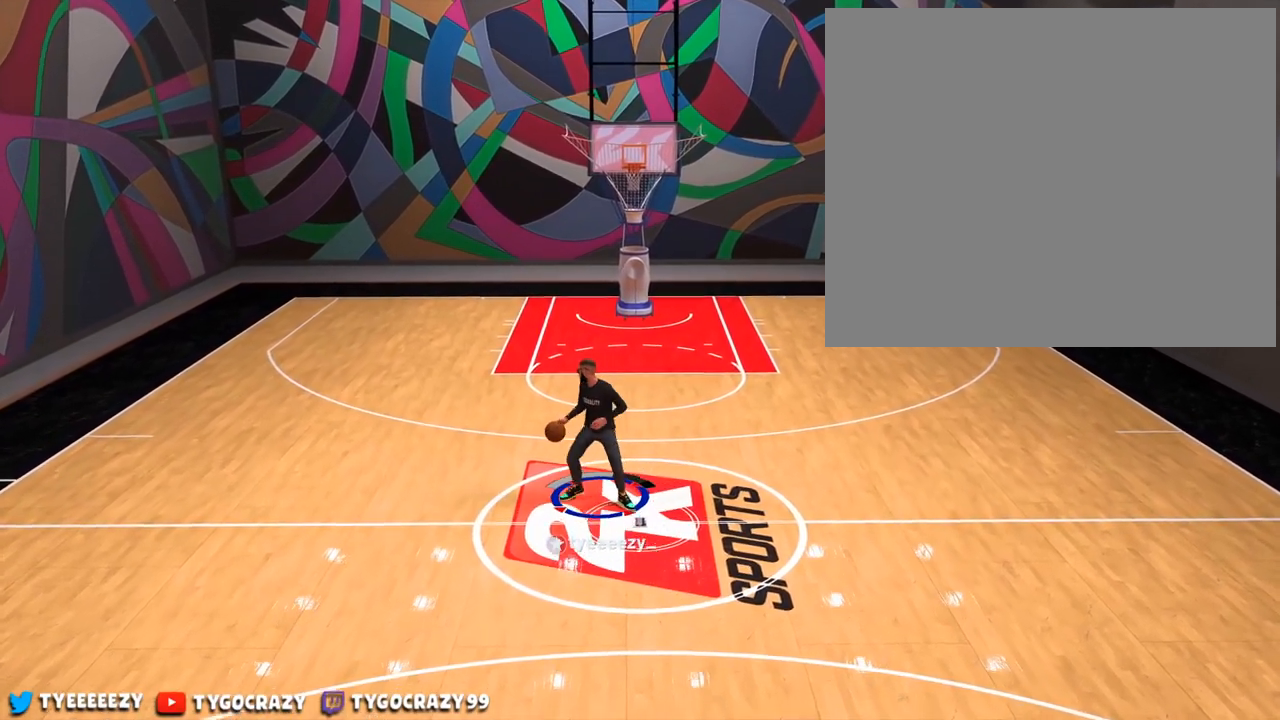
{"buttons": [], "left_stick": "center", "right_stick": "right", "events": [[133, "R2", "up"], [133, "left_stick", "center"], [400, "right_stick", "right"]]}
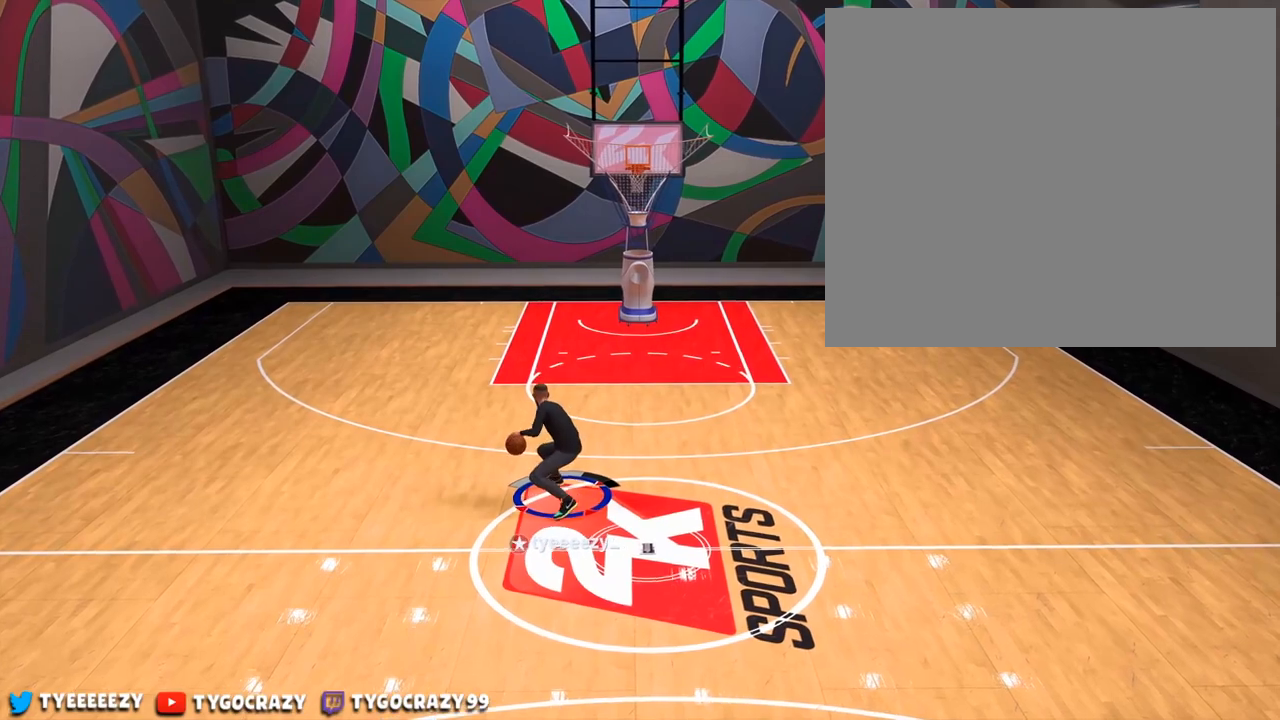
{"buttons": [], "left_stick": "center", "right_stick": "up-right", "events": [[34, "right_stick", "center"], [384, "right_stick", "right"], [468, "right_stick", "up-right"]]}
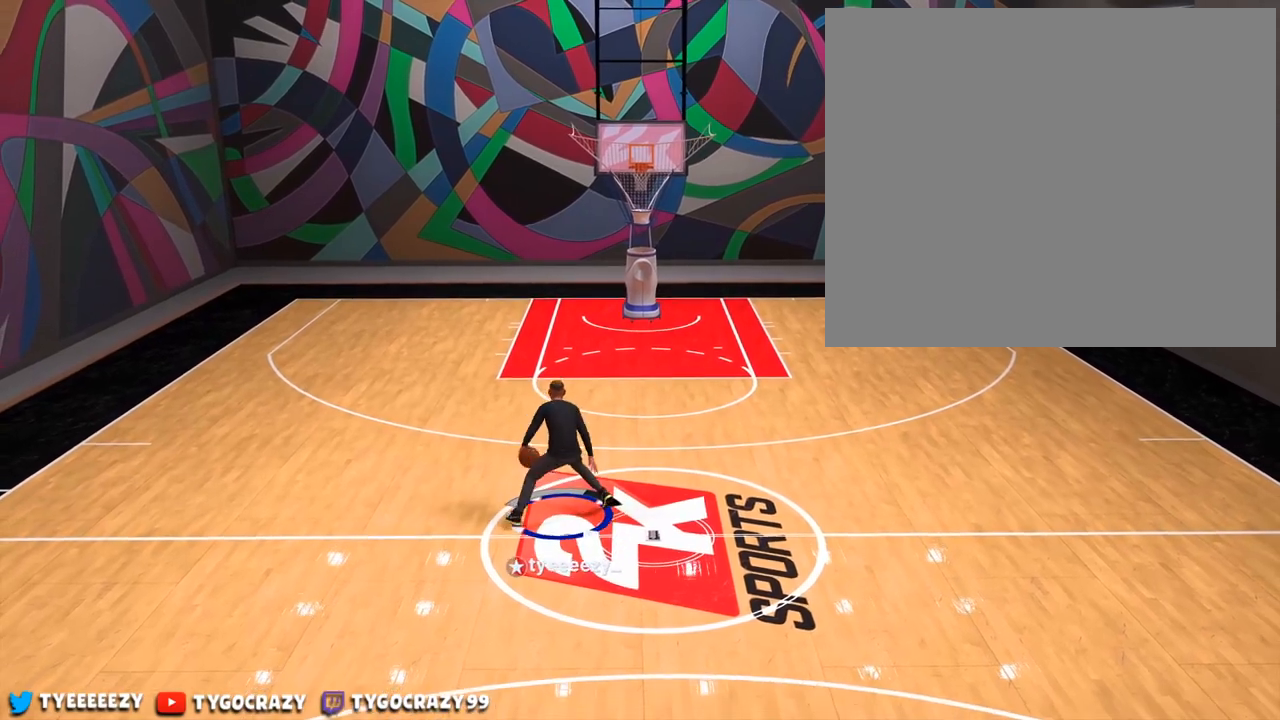
{"buttons": [], "left_stick": "center", "right_stick": "center", "events": [[33, "right_stick", "up"], [133, "right_stick", "center"]]}
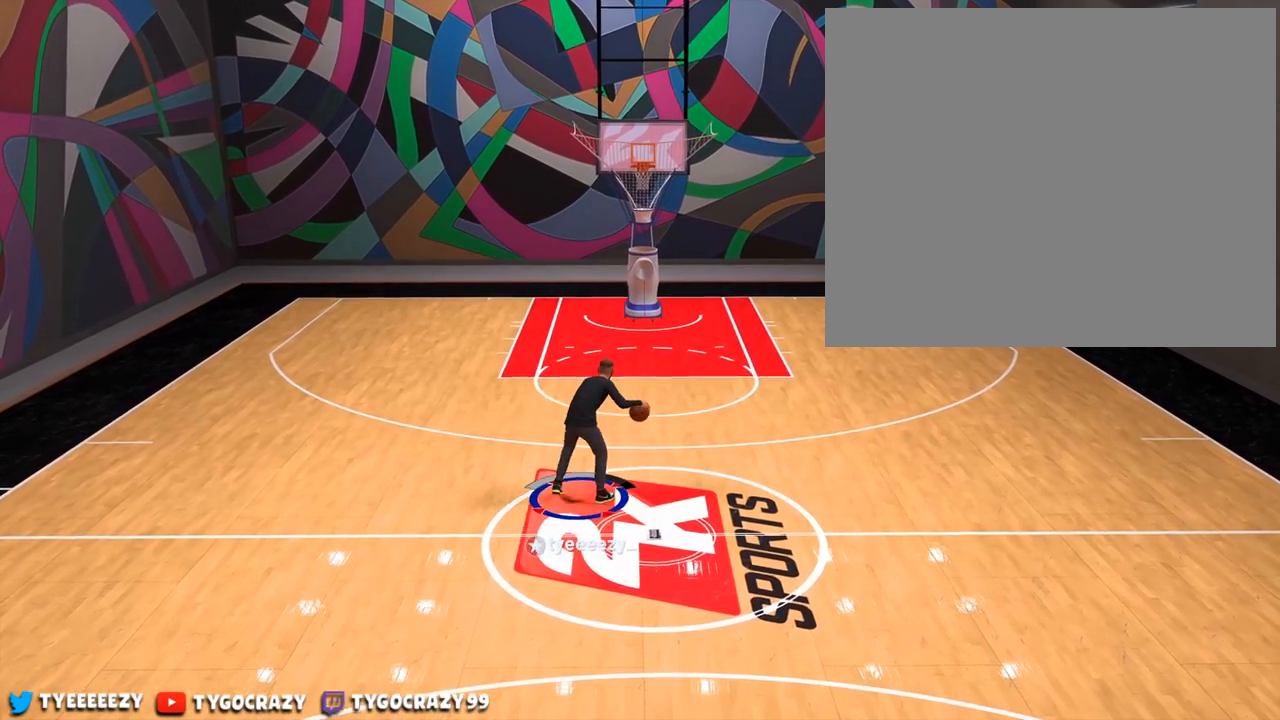
{"buttons": [], "left_stick": "center", "right_stick": "center", "events": []}
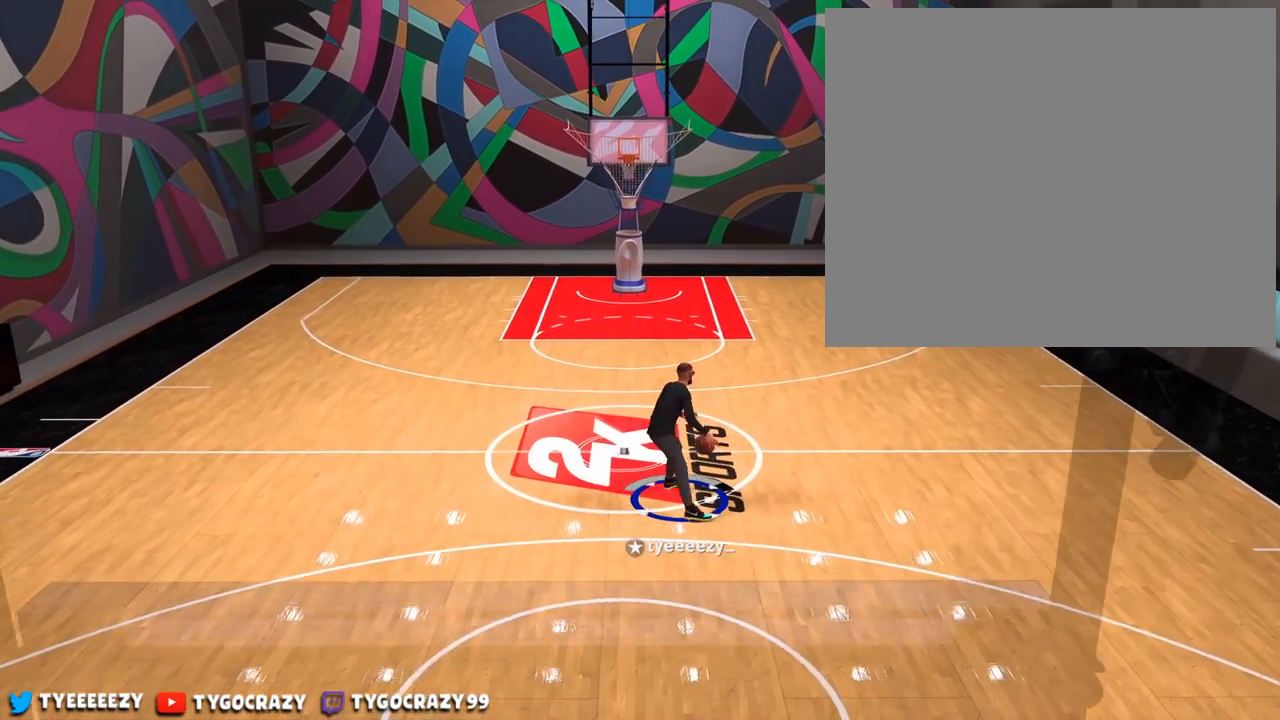
{"buttons": ["R2"], "left_stick": "down-left", "right_stick": "center", "events": [[150, "R2", "down"], [183, "left_stick", "down-left"]]}
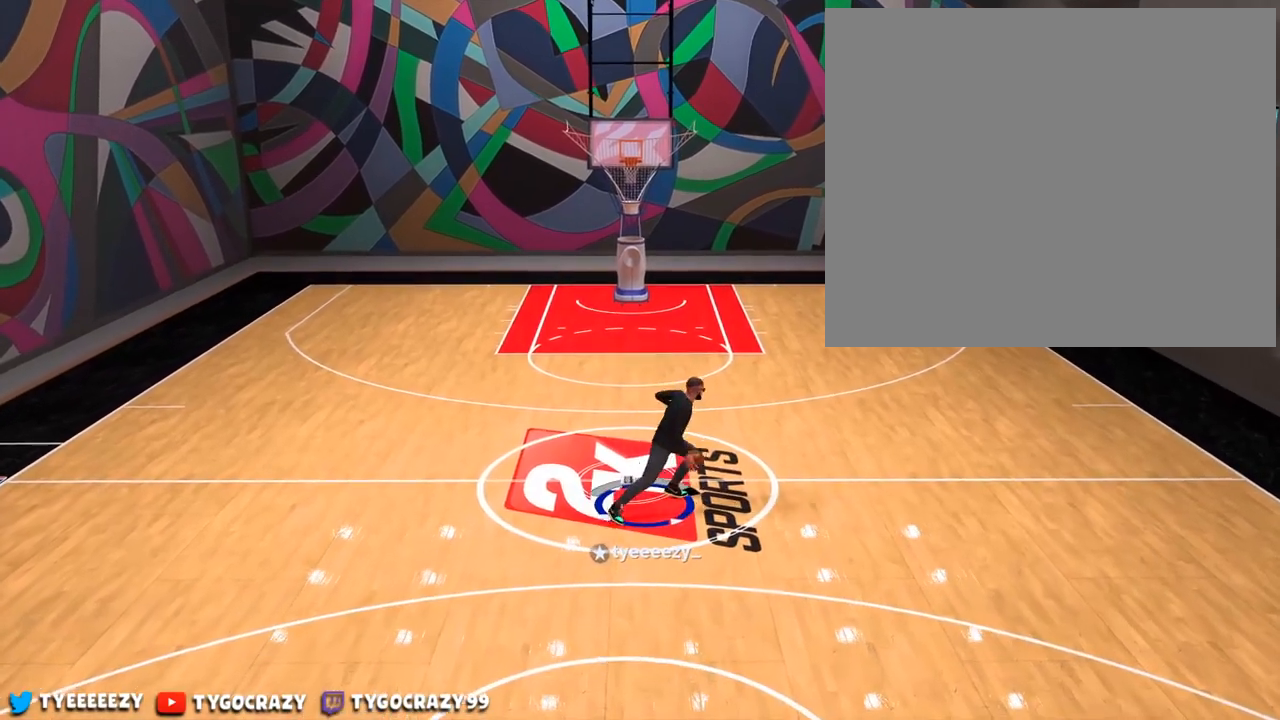
{"buttons": ["R2"], "left_stick": "down", "right_stick": "center", "events": [[234, "right_stick", "down"], [367, "right_stick", "left"], [401, "left_stick", "down"], [434, "right_stick", "center"]]}
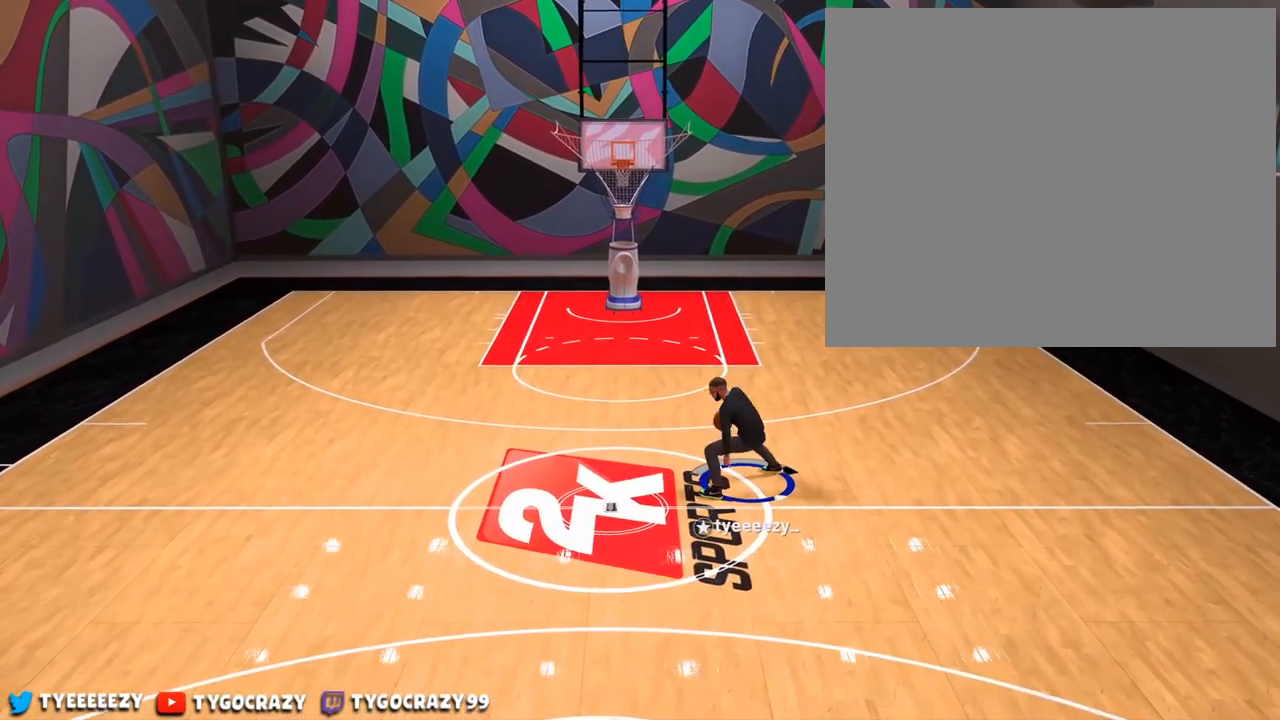
{"buttons": ["R2"], "left_stick": "down", "right_stick": "center", "events": []}
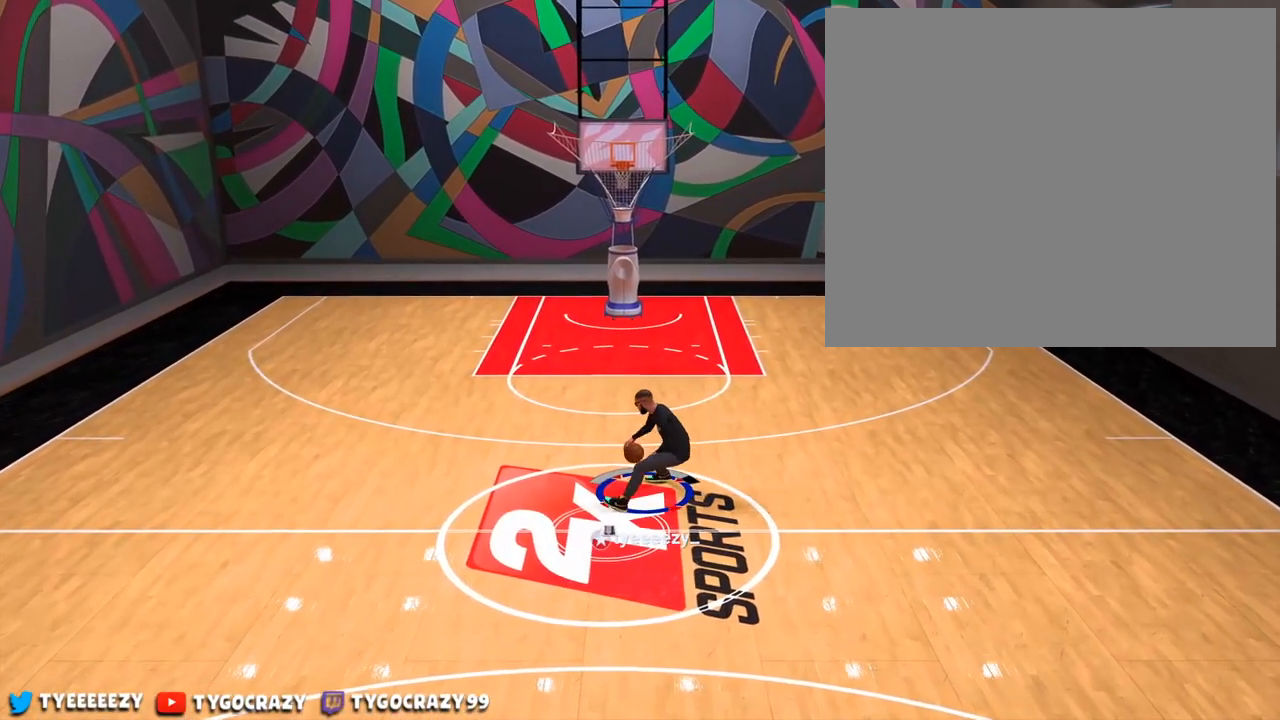
{"buttons": [], "left_stick": "center", "right_stick": "center", "events": [[334, "R2", "up"], [384, "right_stick", "down"], [451, "left_stick", "center"], [468, "right_stick", "center"]]}
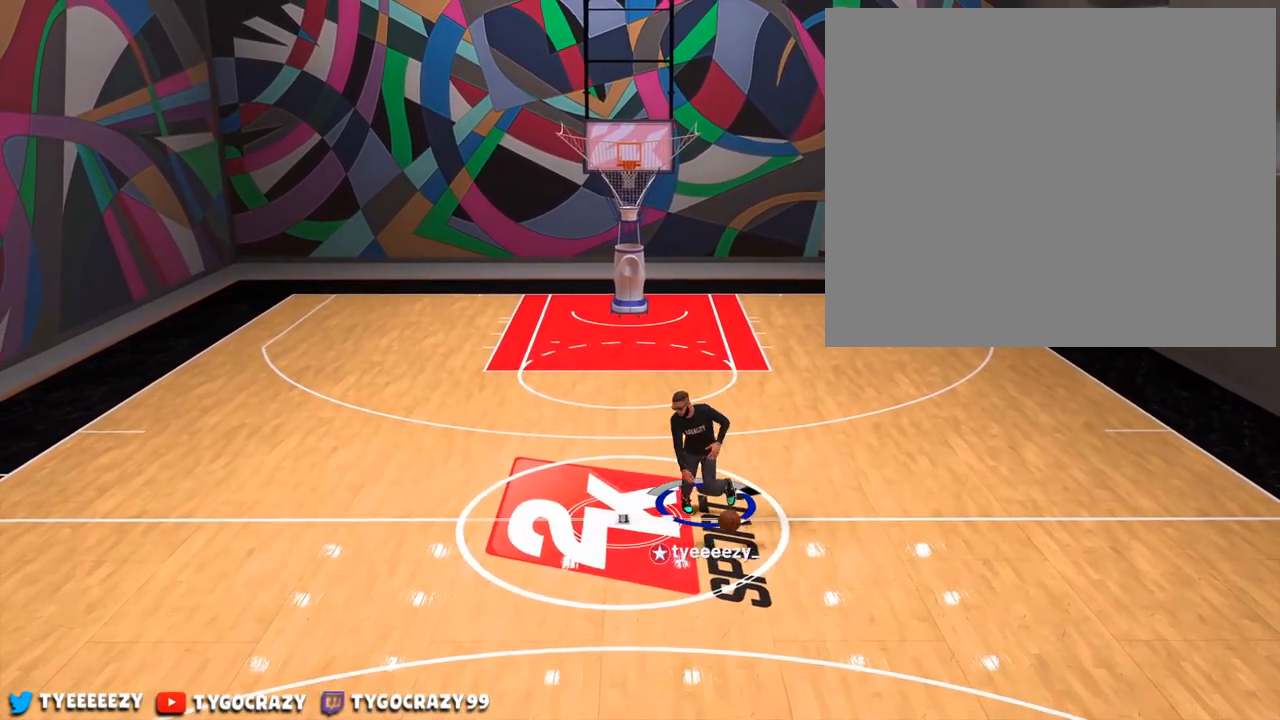
{"buttons": [], "left_stick": "center", "right_stick": "center", "events": []}
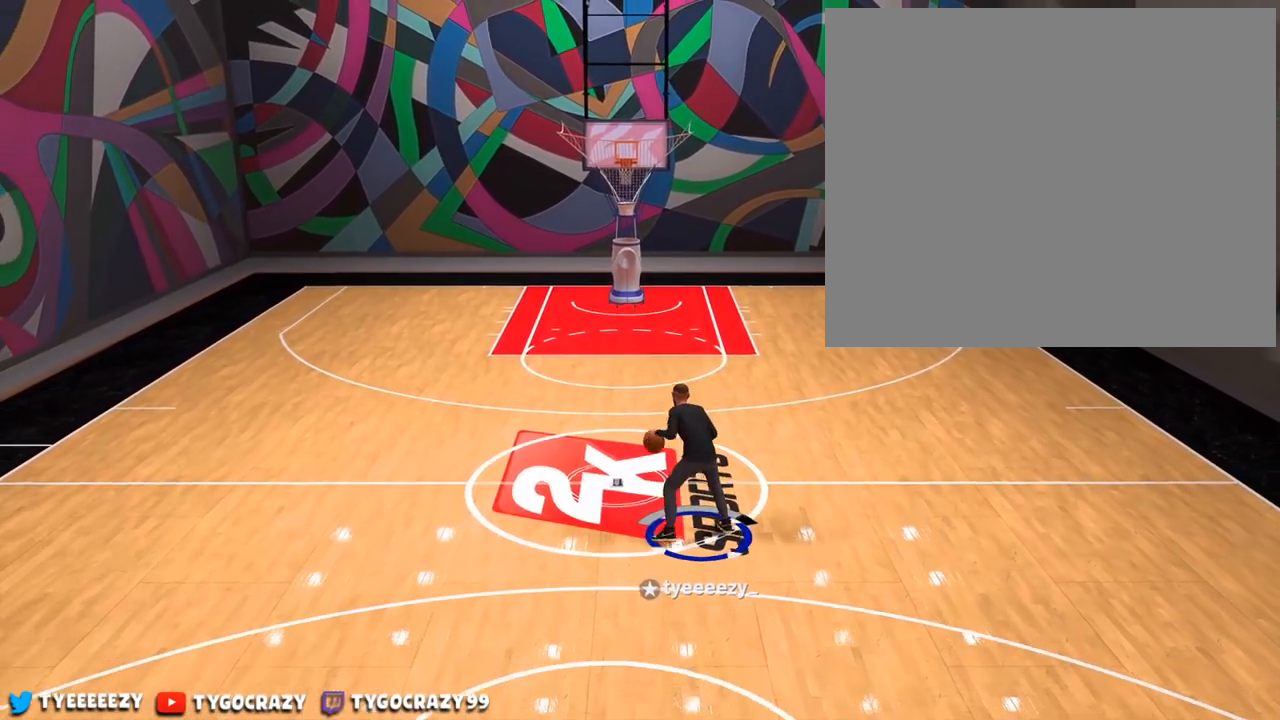
{"buttons": [], "left_stick": "center", "right_stick": "center", "events": [[17, "right_stick", "right"], [117, "right_stick", "center"], [251, "right_stick", "left"], [418, "right_stick", "center"]]}
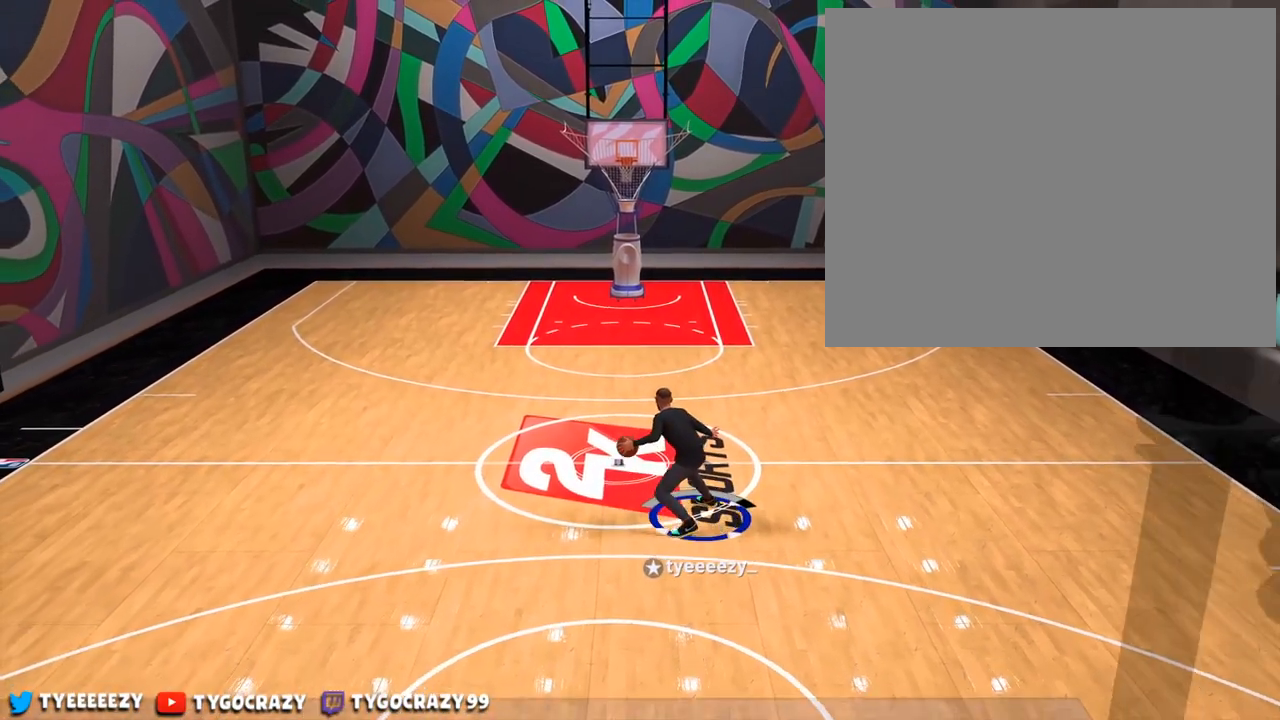
{"buttons": [], "left_stick": "center", "right_stick": "center", "events": []}
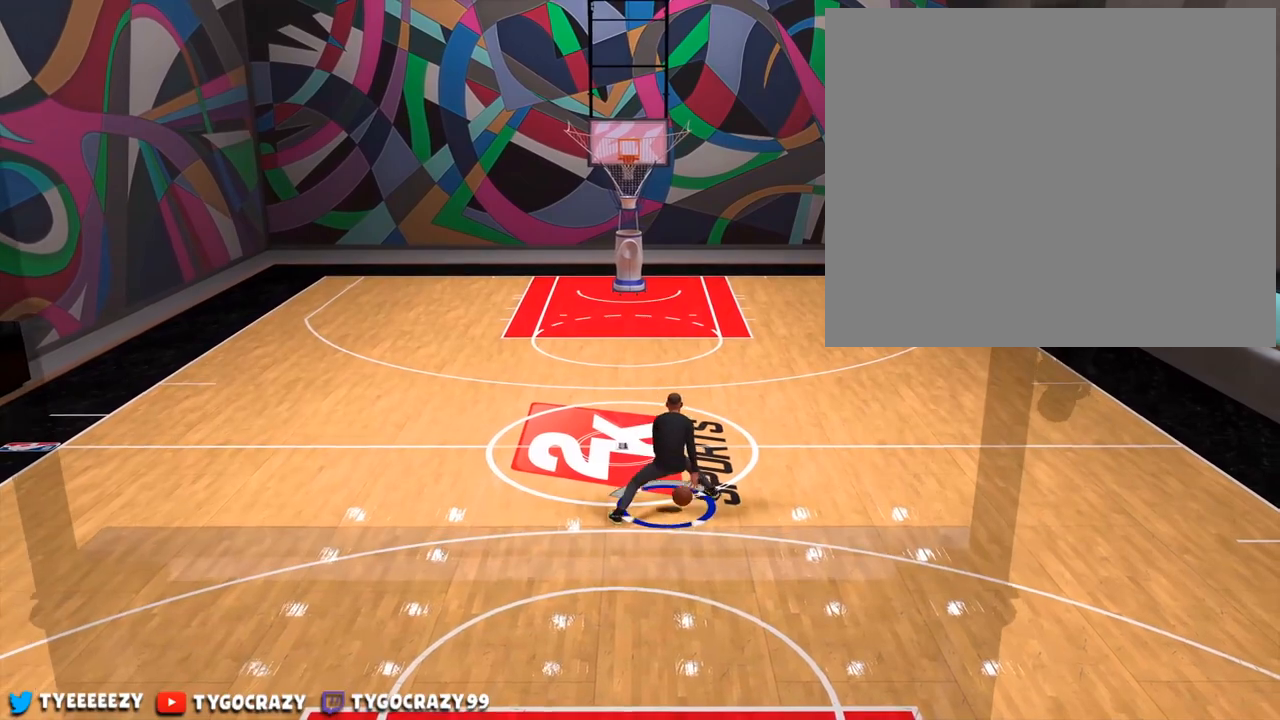
{"buttons": ["R2"], "left_stick": "up-left", "right_stick": "center", "events": [[34, "R2", "down"], [34, "left_stick", "up-left"]]}
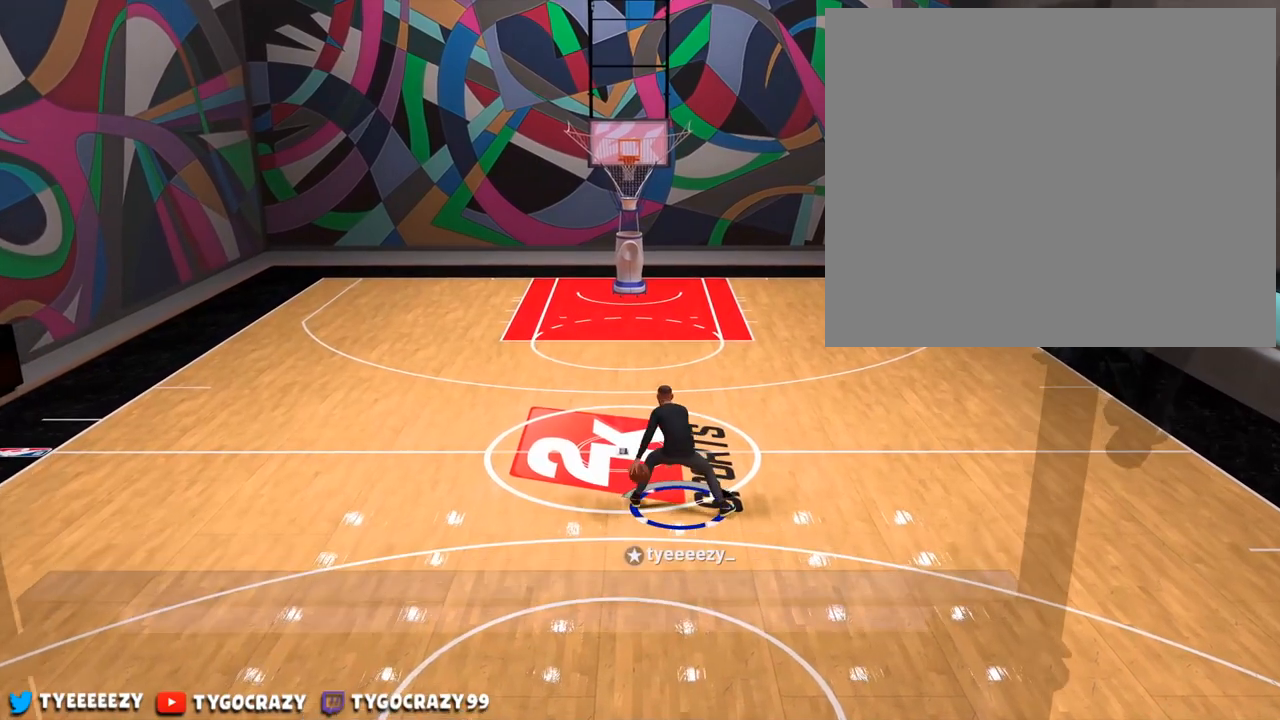
{"buttons": [], "left_stick": "center", "right_stick": "down-right", "events": [[200, "R2", "up"], [200, "left_stick", "center"], [284, "right_stick", "down-right"]]}
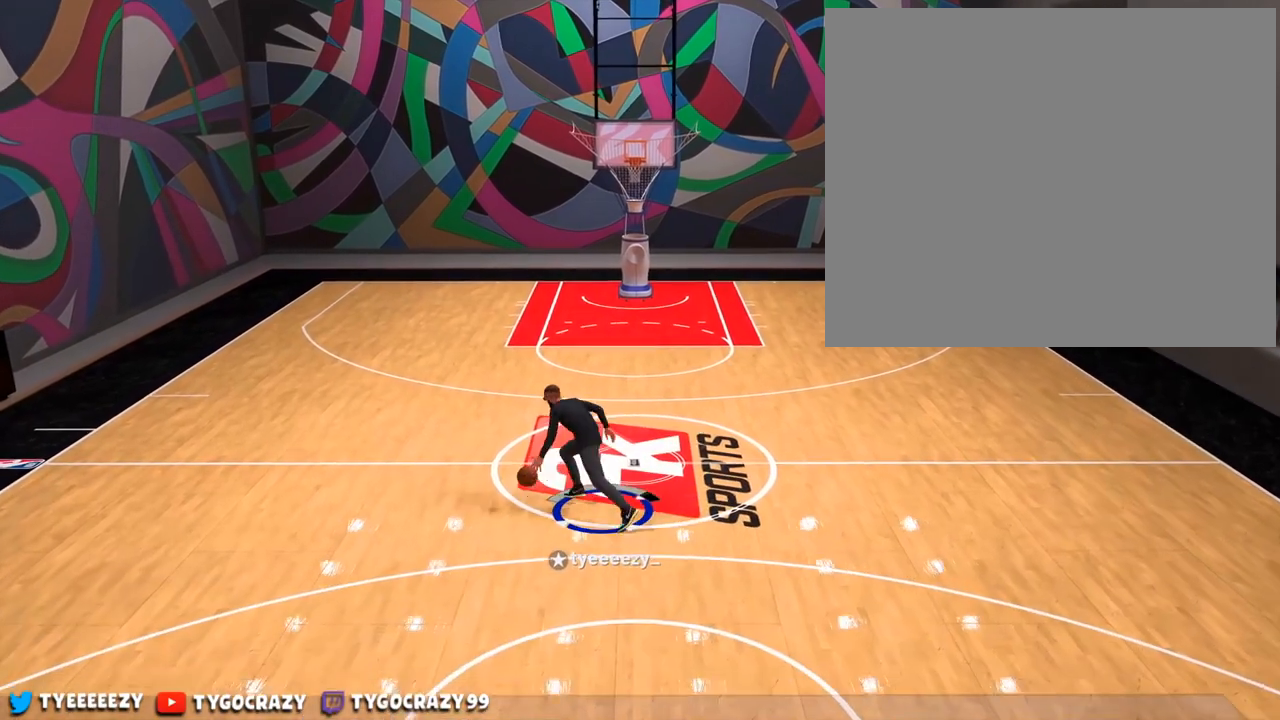
{"buttons": [], "left_stick": "center", "right_stick": "down-left", "events": [[134, "right_stick", "center"], [501, "right_stick", "down-left"]]}
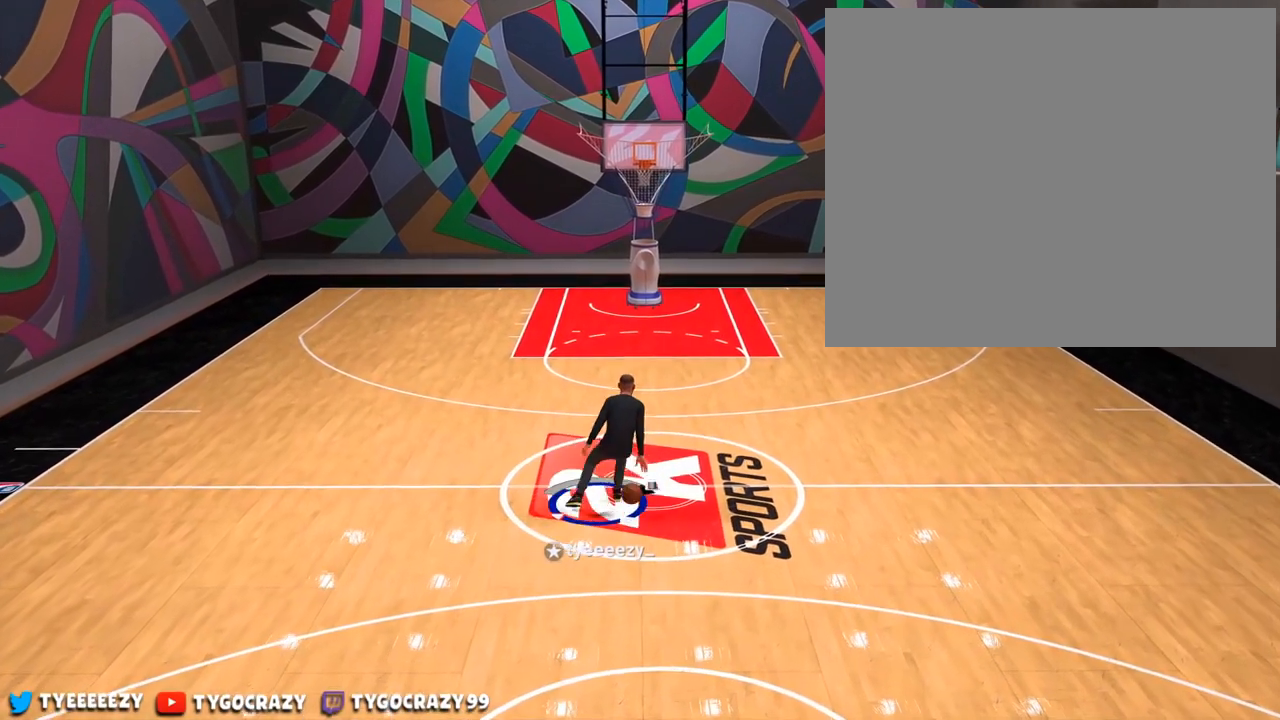
{"buttons": [], "left_stick": "center", "right_stick": "center", "events": [[183, "right_stick", "center"], [367, "right_stick", "right"], [467, "right_stick", "center"]]}
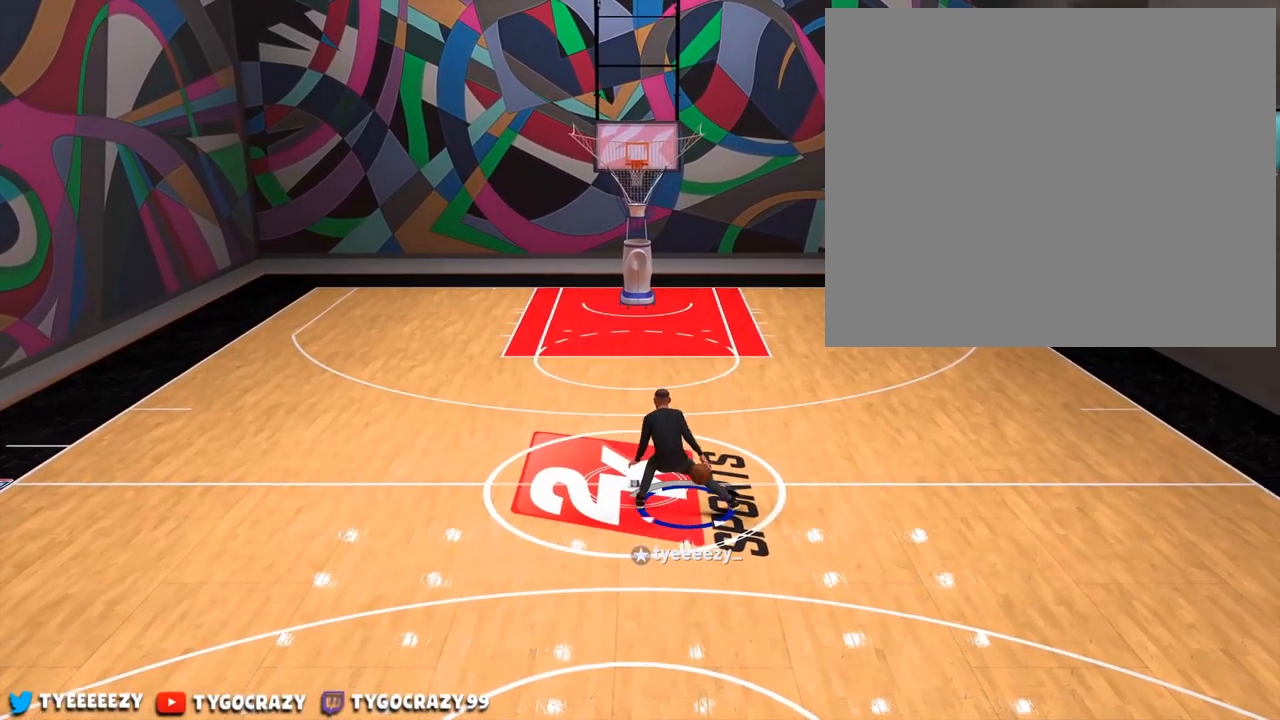
{"buttons": [], "left_stick": "center", "right_stick": "up", "events": [[284, "right_stick", "right"], [334, "right_stick", "up-right"], [434, "right_stick", "up"]]}
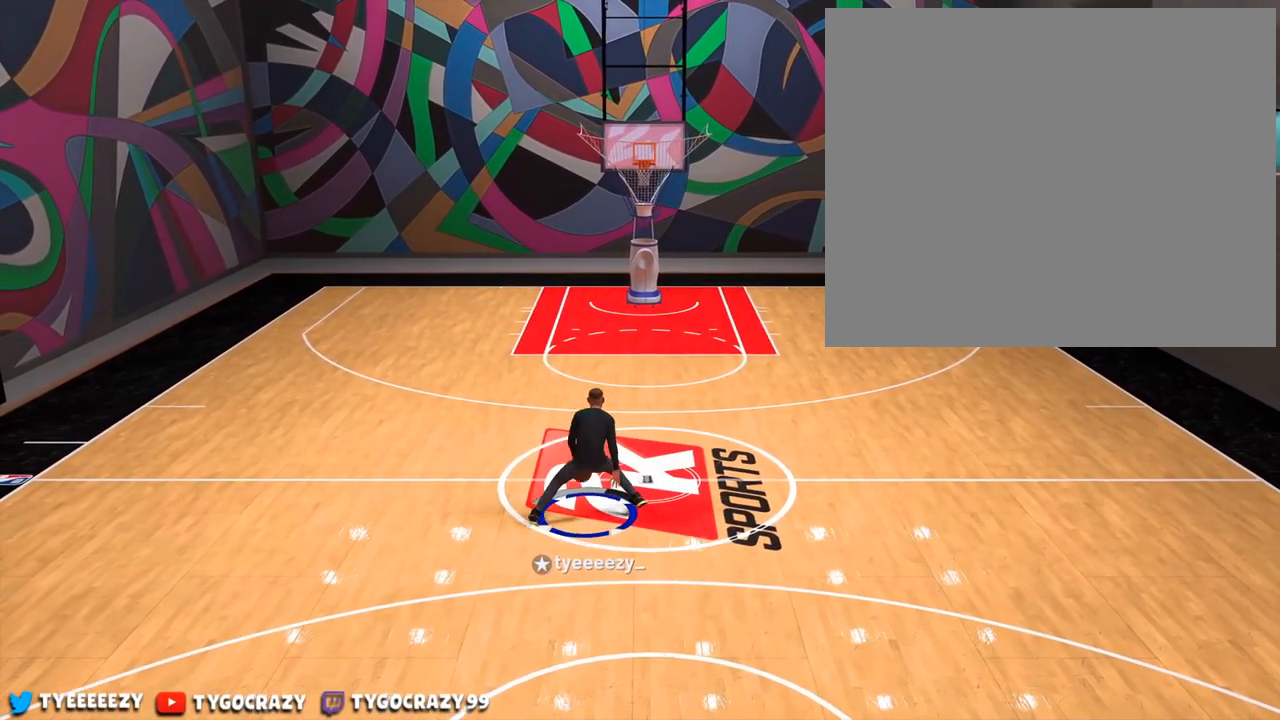
{"buttons": [], "left_stick": "center", "right_stick": "center", "events": [[33, "right_stick", "center"]]}
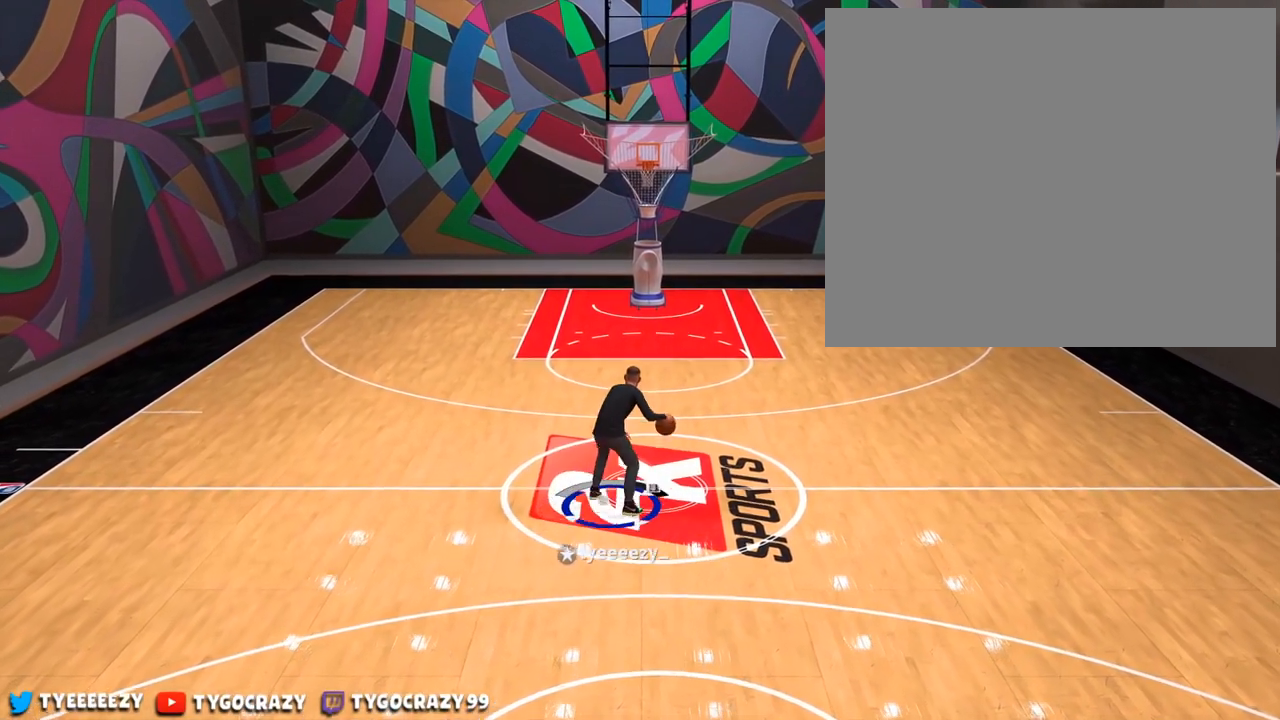
{"buttons": ["R2"], "left_stick": "down-left", "right_stick": "center", "events": [[451, "left_stick", "down-left"], [484, "R2", "down"]]}
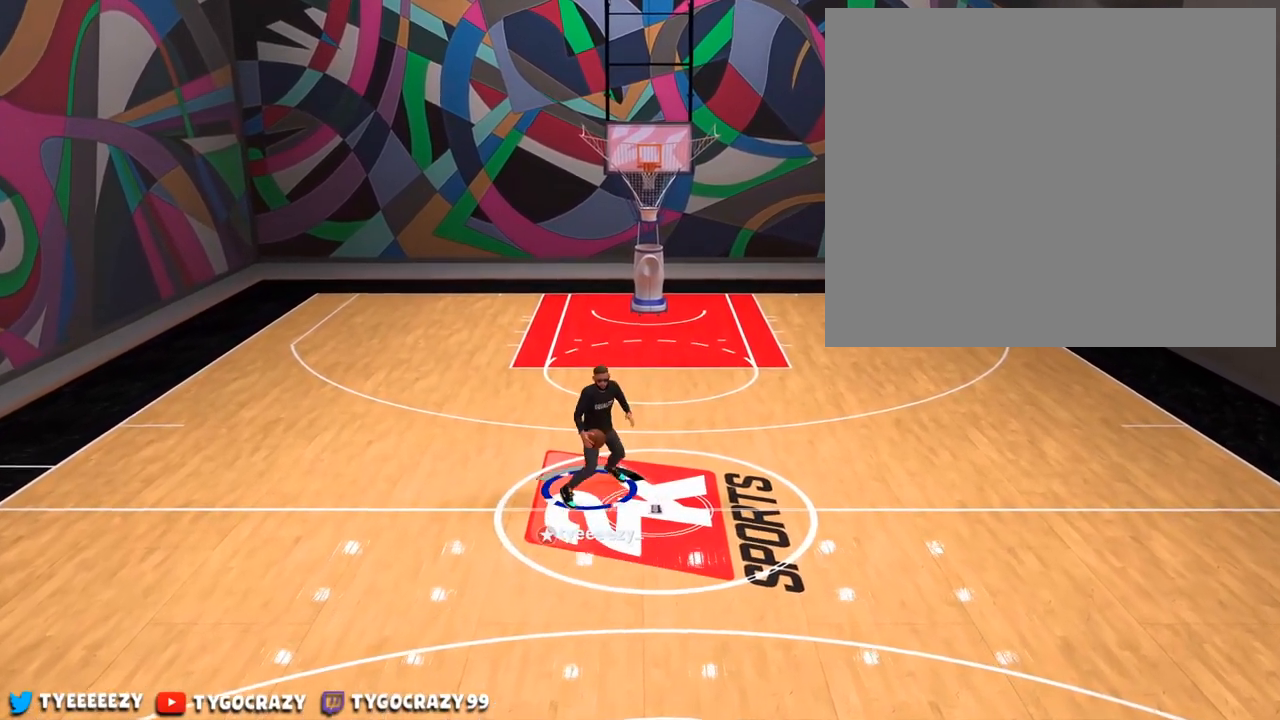
{"buttons": ["R2"], "left_stick": "down-left", "right_stick": "down-right", "events": [[484, "right_stick", "down-right"]]}
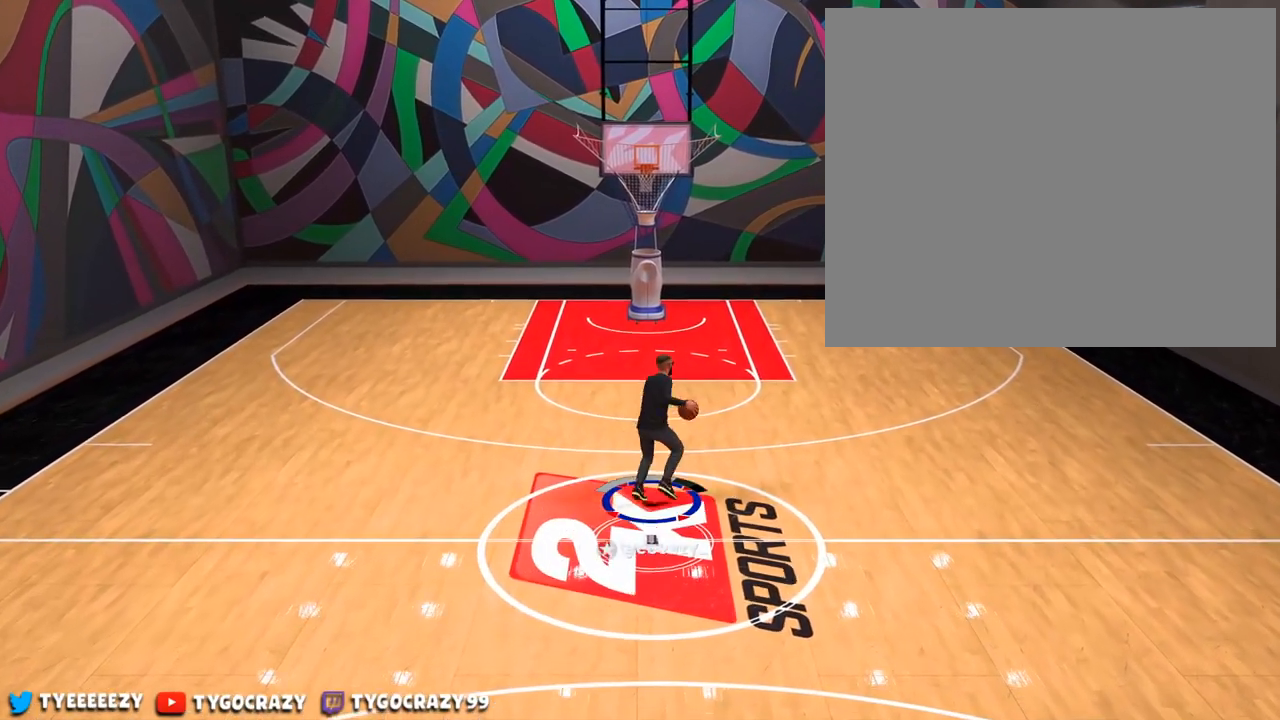
{"buttons": ["R2"], "left_stick": "down", "right_stick": "center", "events": [[100, "right_stick", "down-left"], [133, "L3", "down"], [133, "left_stick", "down"], [150, "right_stick", "up-left"], [200, "right_stick", "center"], [367, "L3", "up"]]}
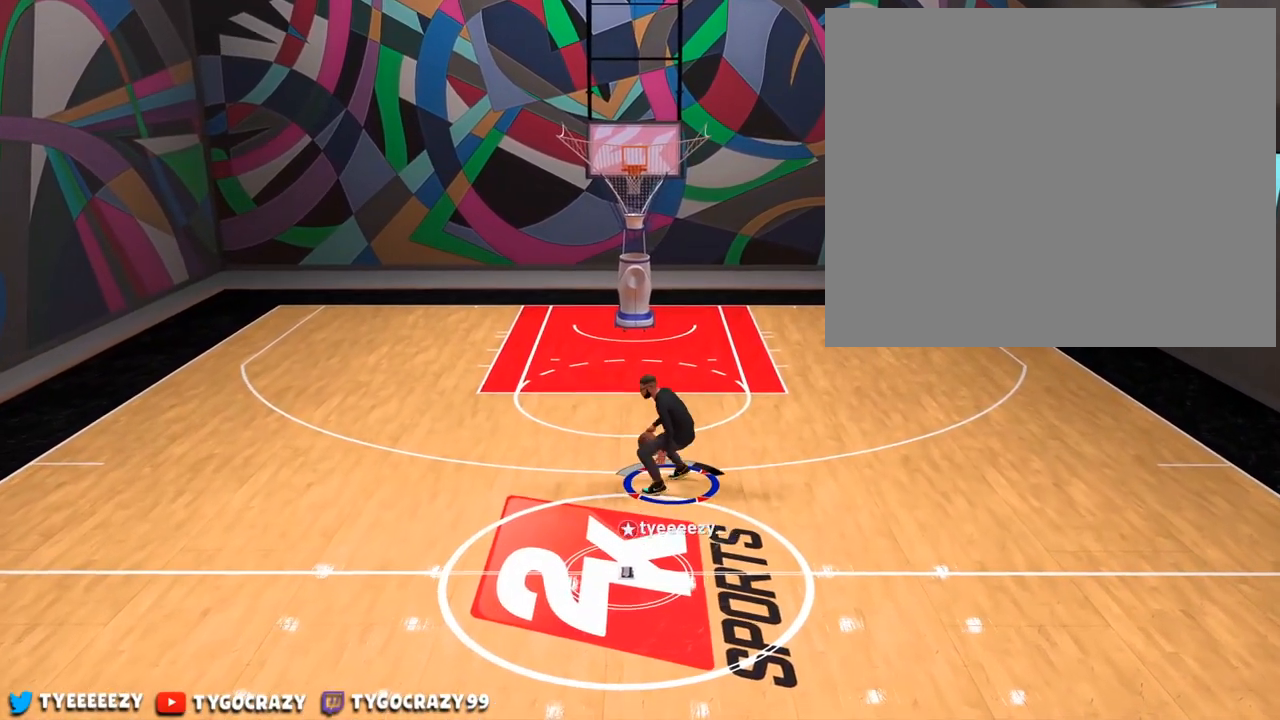
{"buttons": ["R2"], "left_stick": "down", "right_stick": "center", "events": []}
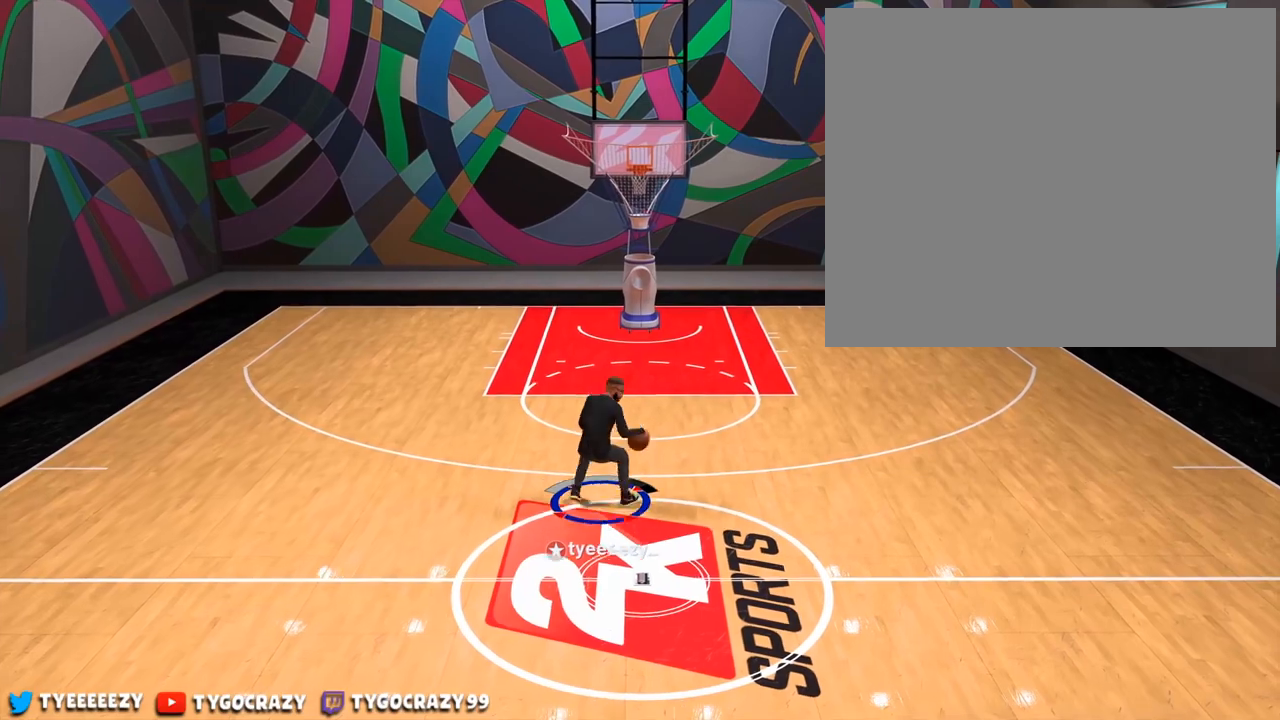
{"buttons": [], "left_stick": "center", "right_stick": "down-right", "events": [[317, "R2", "up"], [350, "left_stick", "center"], [467, "right_stick", "down-right"]]}
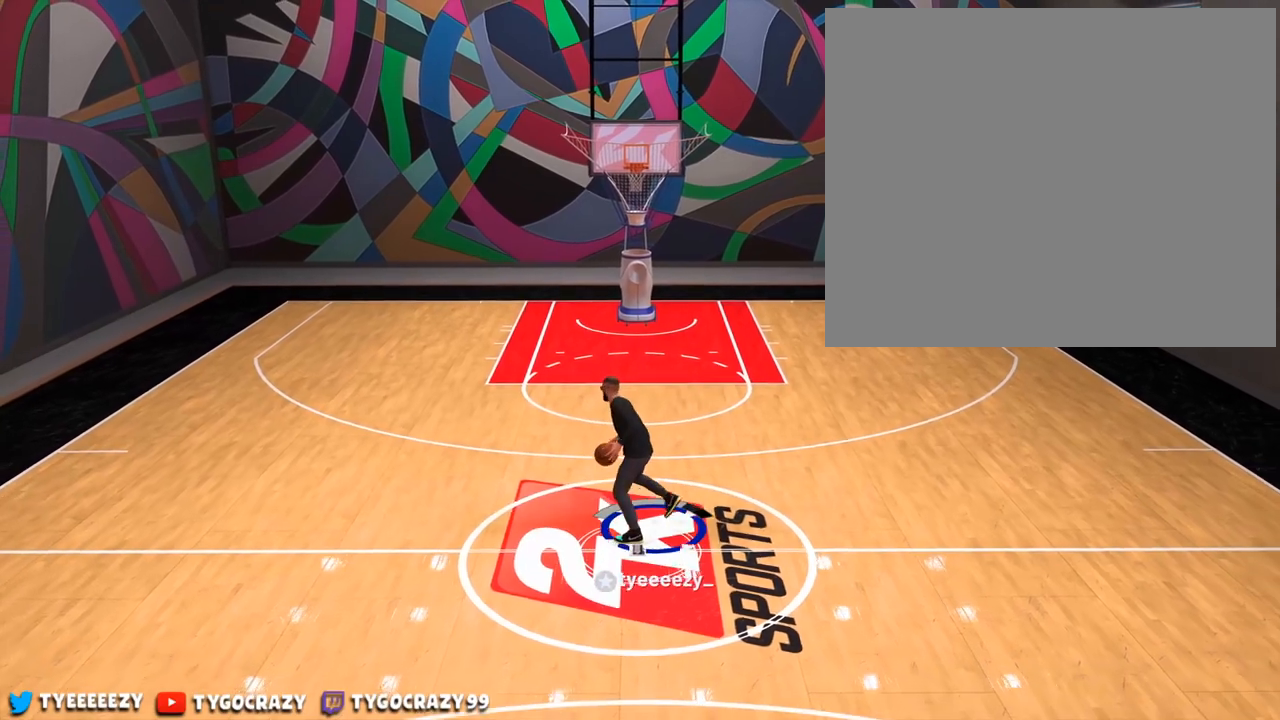
{"buttons": [], "left_stick": "center", "right_stick": "center", "events": [[367, "right_stick", "center"]]}
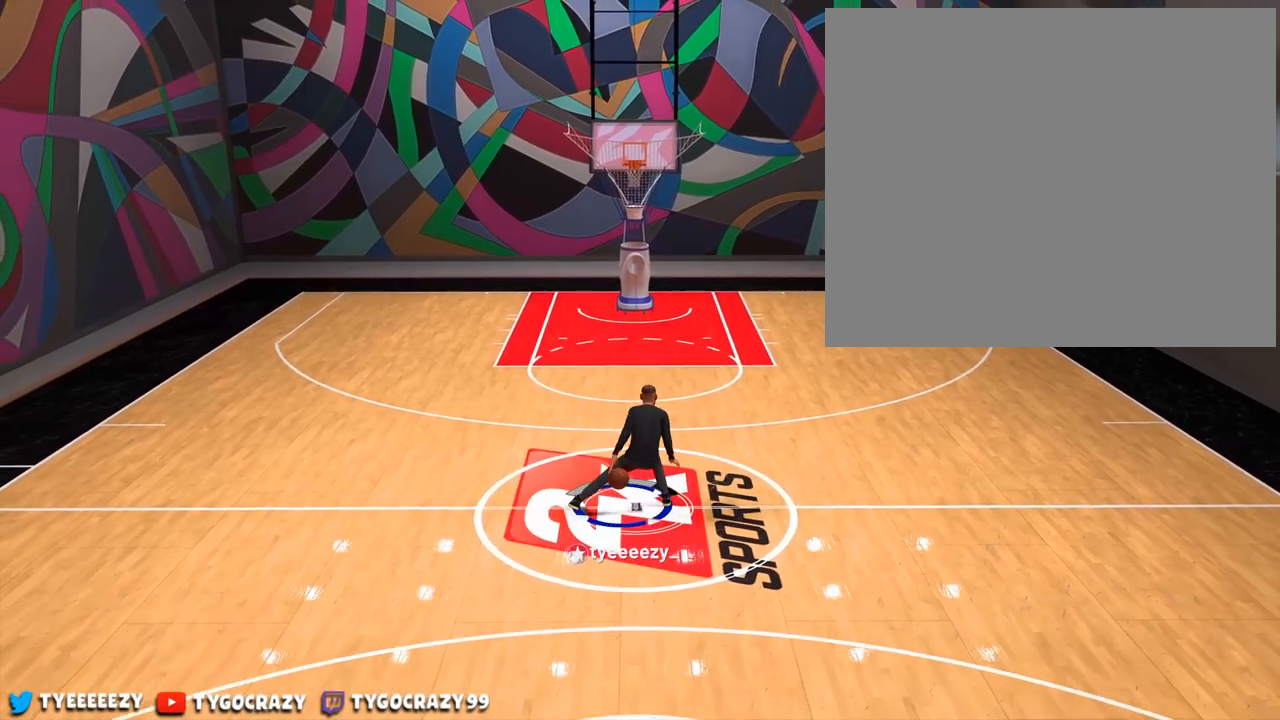
{"buttons": ["R2"], "left_stick": "up-left", "right_stick": "center", "events": [[150, "right_stick", "left"], [283, "right_stick", "center"], [467, "R2", "down"], [484, "left_stick", "up-left"]]}
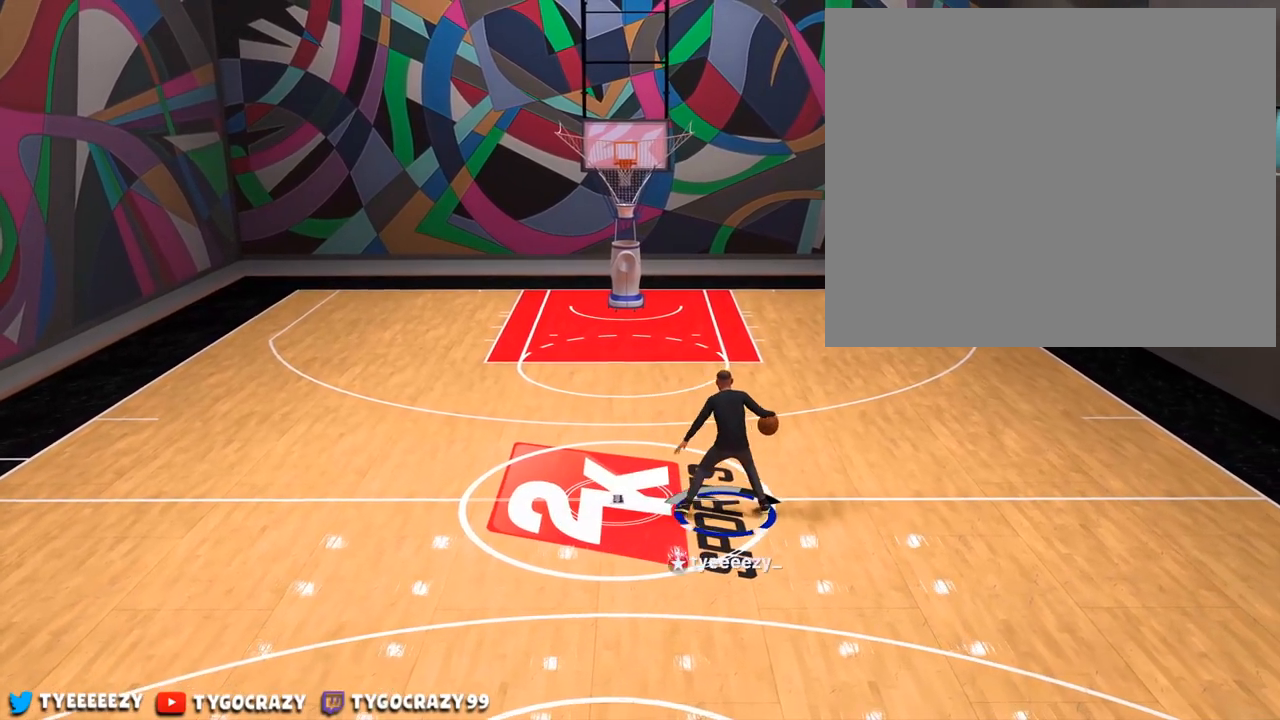
{"buttons": ["R2"], "left_stick": "up-left", "right_stick": "center", "events": []}
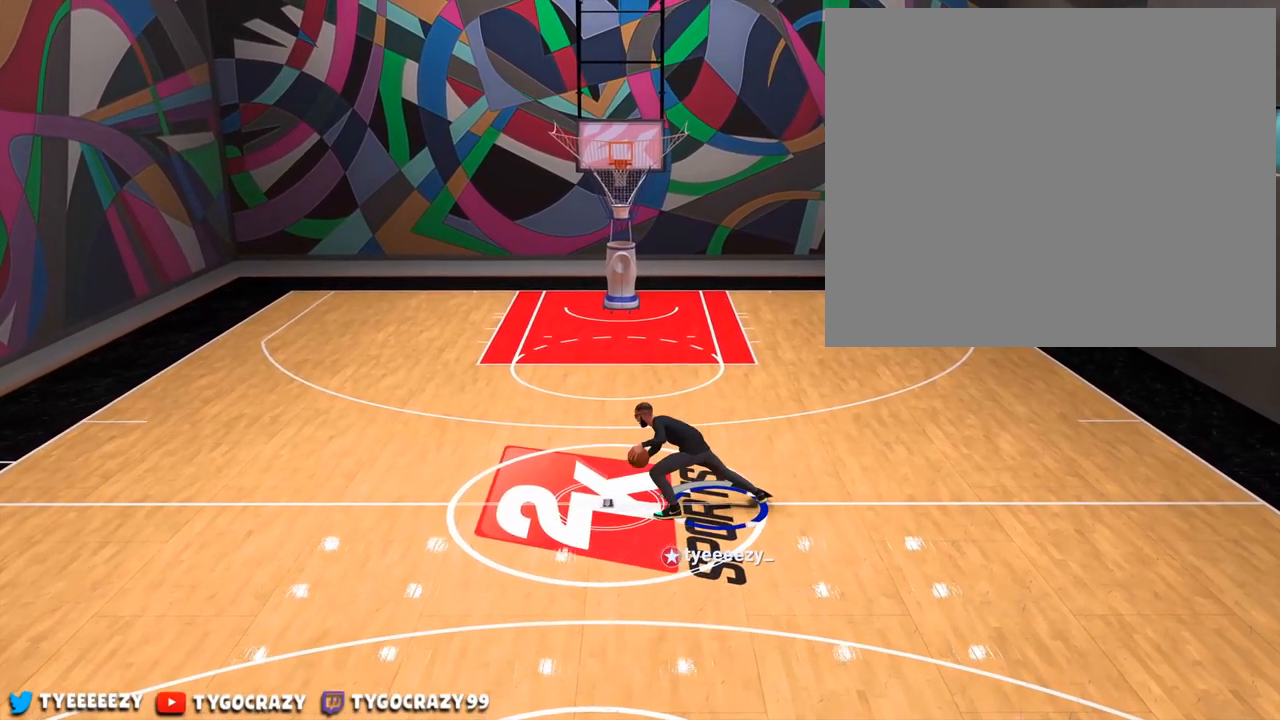
{"buttons": [], "left_stick": "center", "right_stick": "center", "events": [[16, "R2", "up"], [50, "left_stick", "center"], [83, "right_stick", "up-right"], [400, "right_stick", "center"]]}